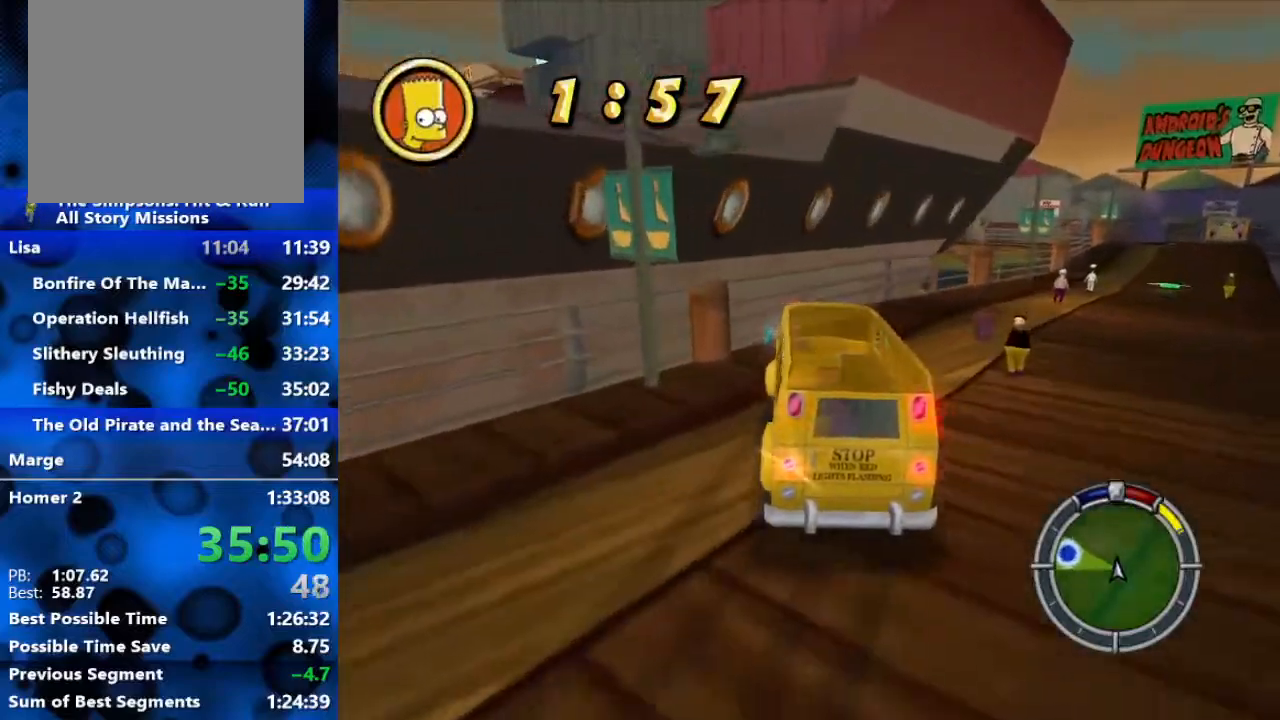
Gameplay with a controller (Xbox layout); each line is a JSON object with the inputs held at the frame after it. "events" lists button and stick changes between this image and that frame as [ms after this image, input, new state], when the widget could be followed in between.
{"buttons": ["R1"], "left_stick": "left", "right_stick": "center", "events": [[83, "Y", "down"], [100, "Y", "up"], [150, "Y", "down"], [183, "Y", "up"], [267, "Y", "down"], [333, "Y", "up"], [400, "Y", "down"], [433, "left_stick", "left"], [450, "Y", "up"]]}
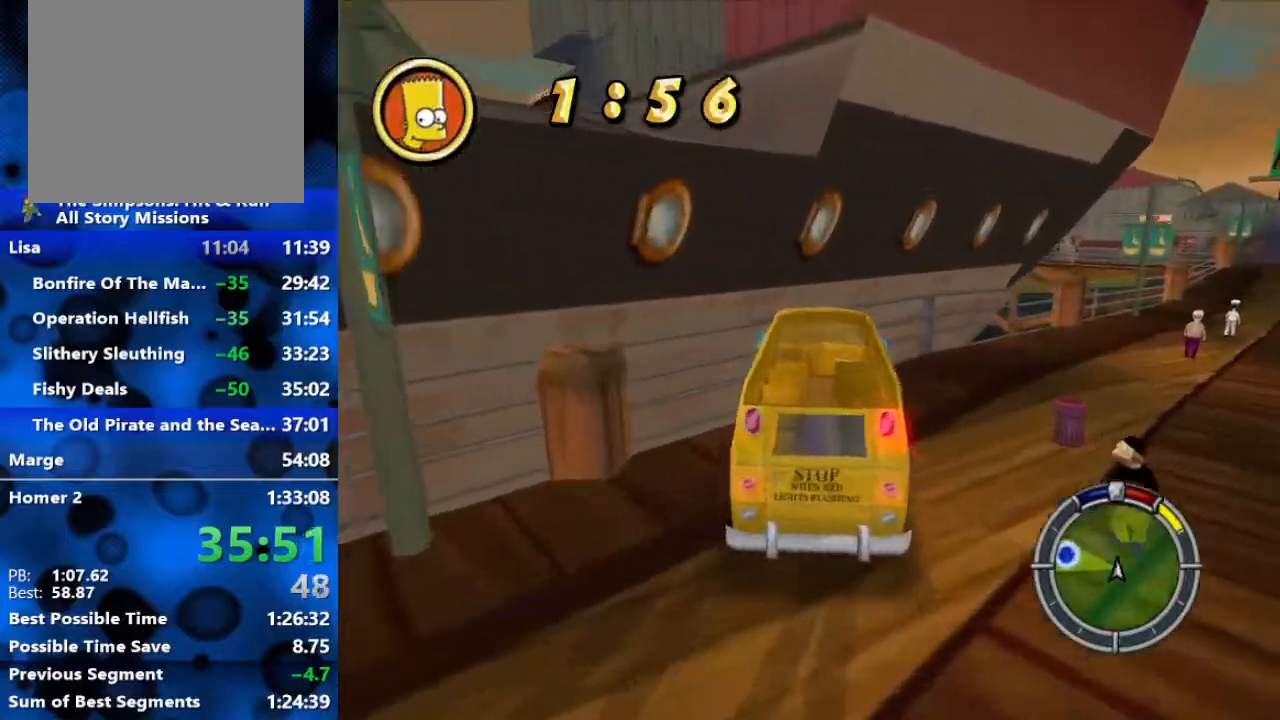
{"buttons": ["B"], "left_stick": "left", "right_stick": "center", "events": [[33, "Y", "down"], [317, "Y", "up"], [383, "R1", "up"], [467, "B", "down"]]}
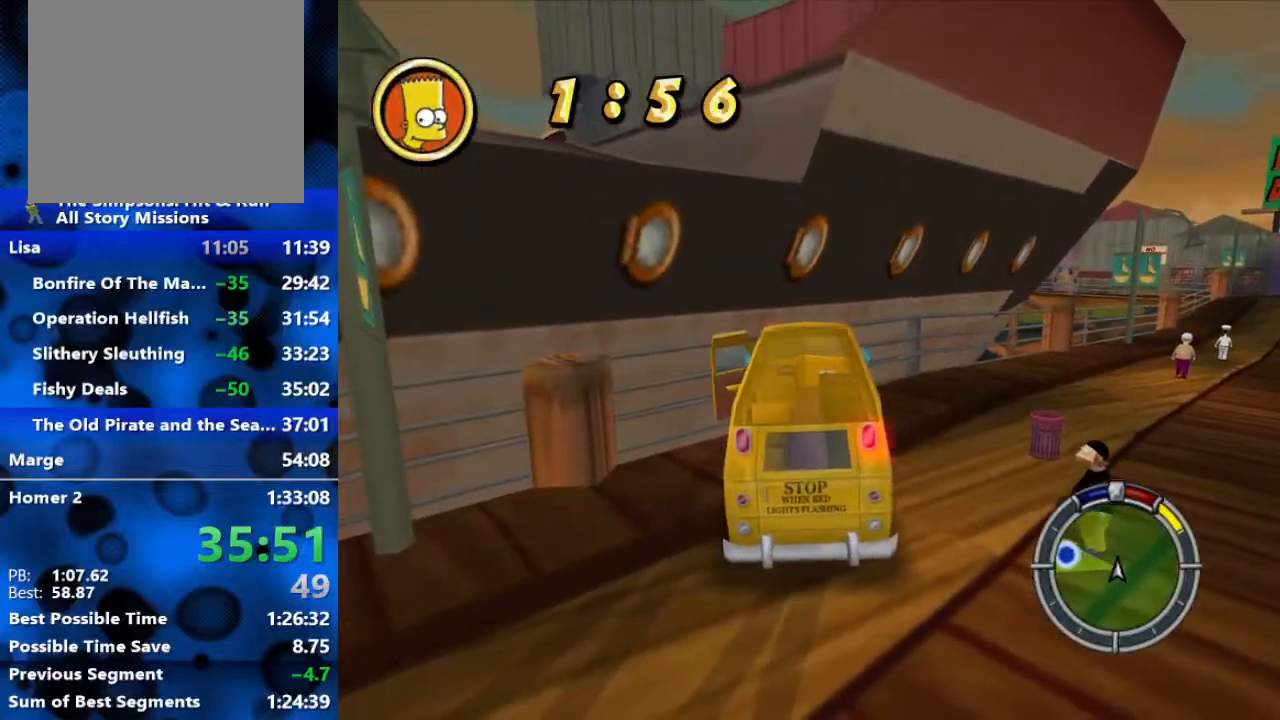
{"buttons": [], "left_stick": "left", "right_stick": "center", "events": [[17, "B", "up"], [150, "B", "down"], [167, "B", "up"], [267, "B", "down"], [317, "B", "up"]]}
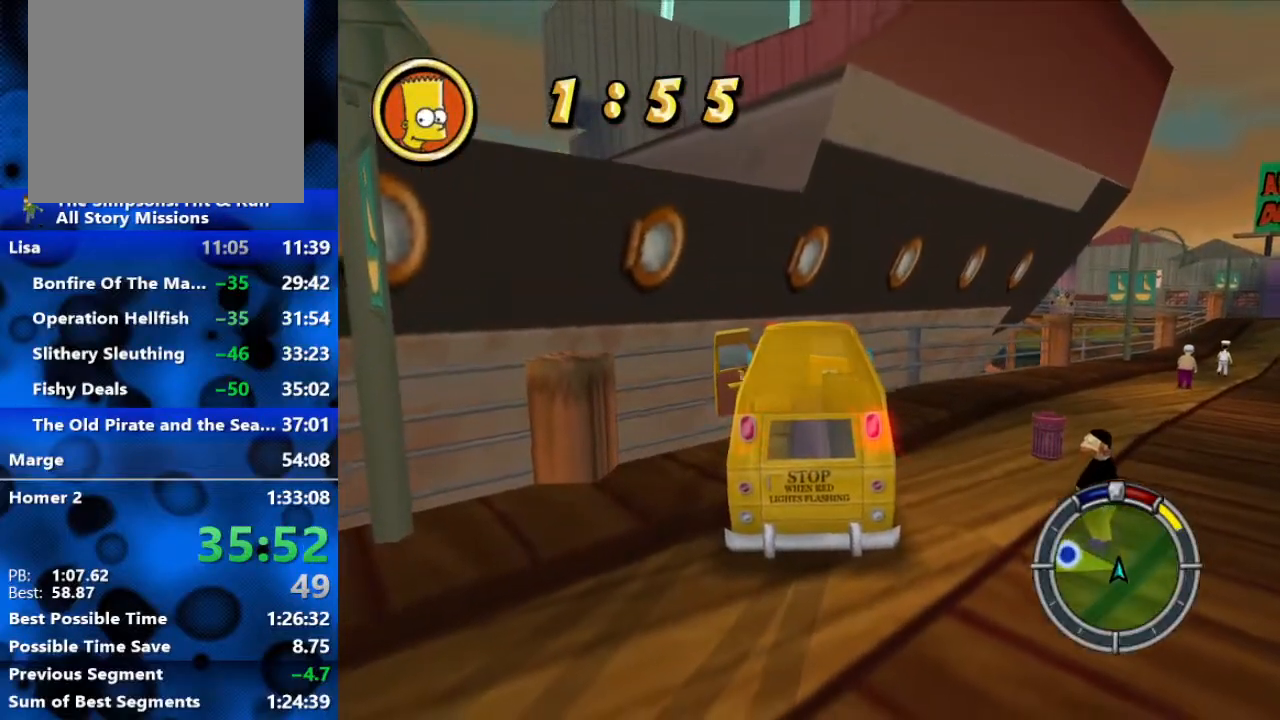
{"buttons": [], "left_stick": "left", "right_stick": "center", "events": [[167, "B", "down"], [283, "B", "up"], [333, "B", "down"], [433, "B", "up"]]}
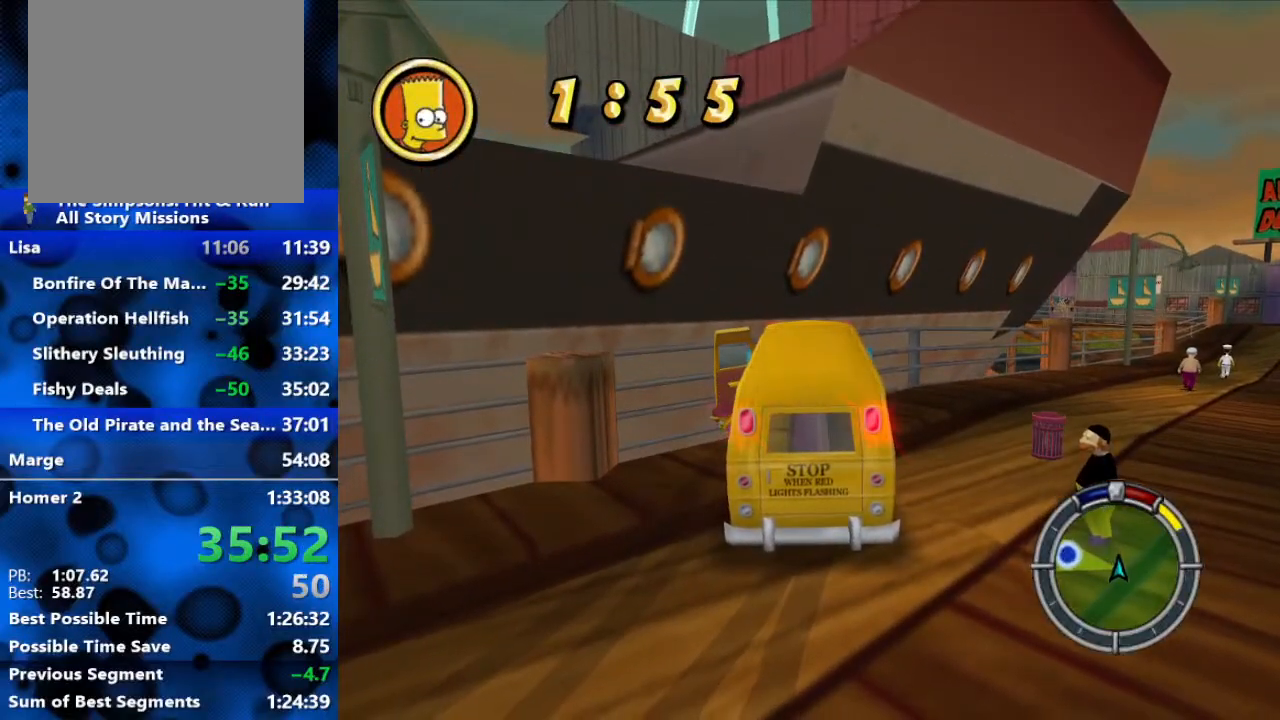
{"buttons": ["A"], "left_stick": "left", "right_stick": "center", "events": [[33, "B", "down"], [300, "B", "up"], [367, "A", "down"]]}
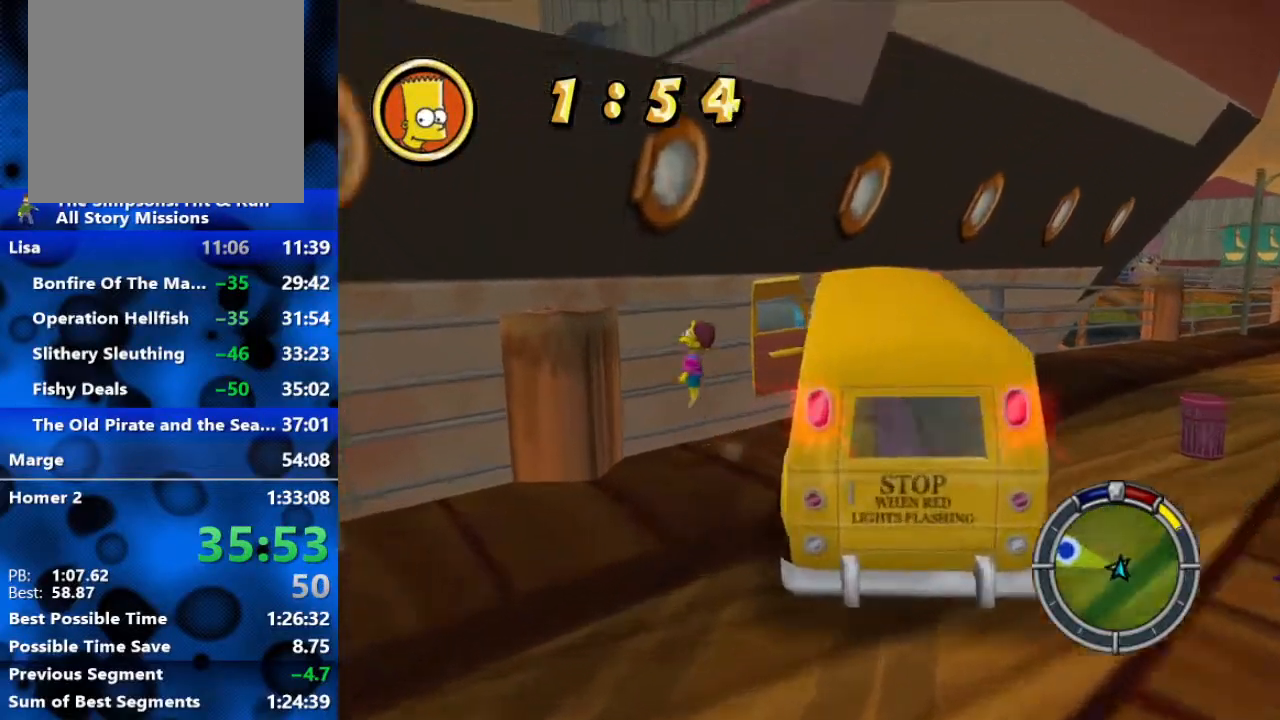
{"buttons": [], "left_stick": "down-left", "right_stick": "center", "events": [[33, "A", "up"], [283, "A", "down"], [417, "A", "up"], [433, "left_stick", "down-left"]]}
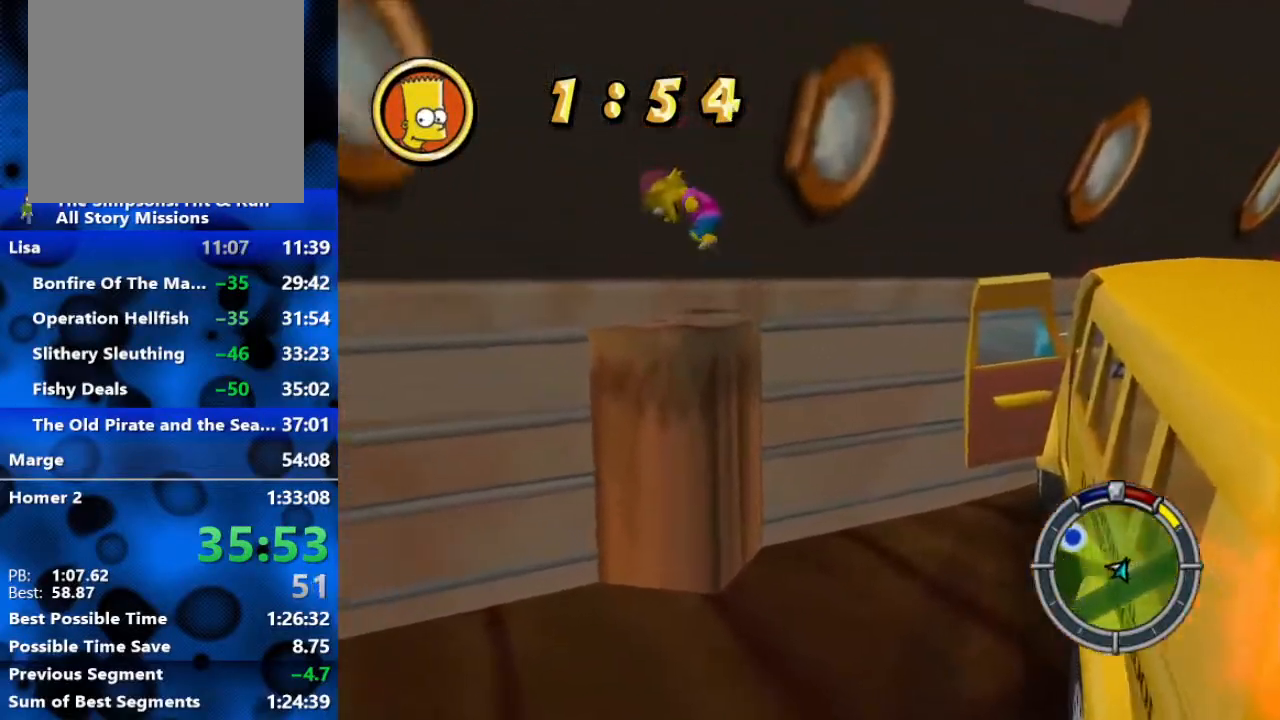
{"buttons": ["A"], "left_stick": "left", "right_stick": "center", "events": [[317, "A", "down"], [467, "A", "up"], [467, "left_stick", "left"], [483, "A", "down"]]}
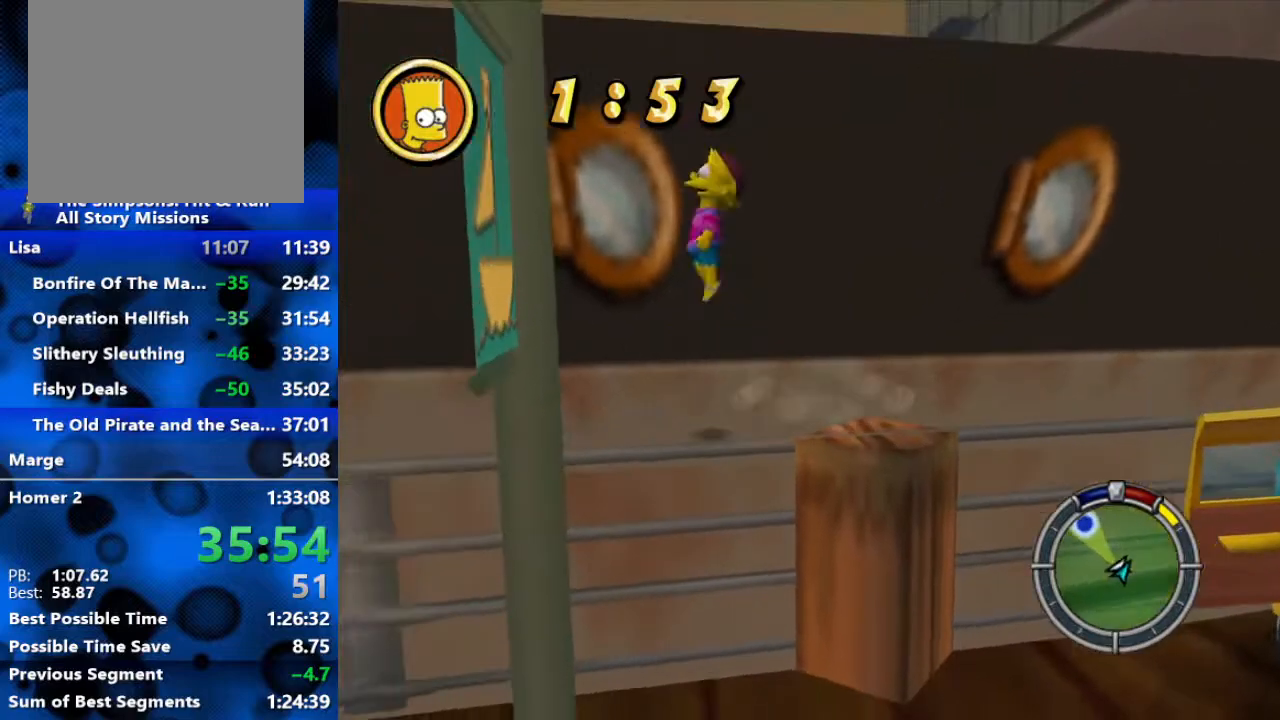
{"buttons": ["A"], "left_stick": "up-left", "right_stick": "center", "events": [[67, "A", "up"], [100, "left_stick", "up-left"], [200, "A", "down"], [300, "A", "up"], [367, "A", "down"], [417, "A", "up"], [483, "A", "down"]]}
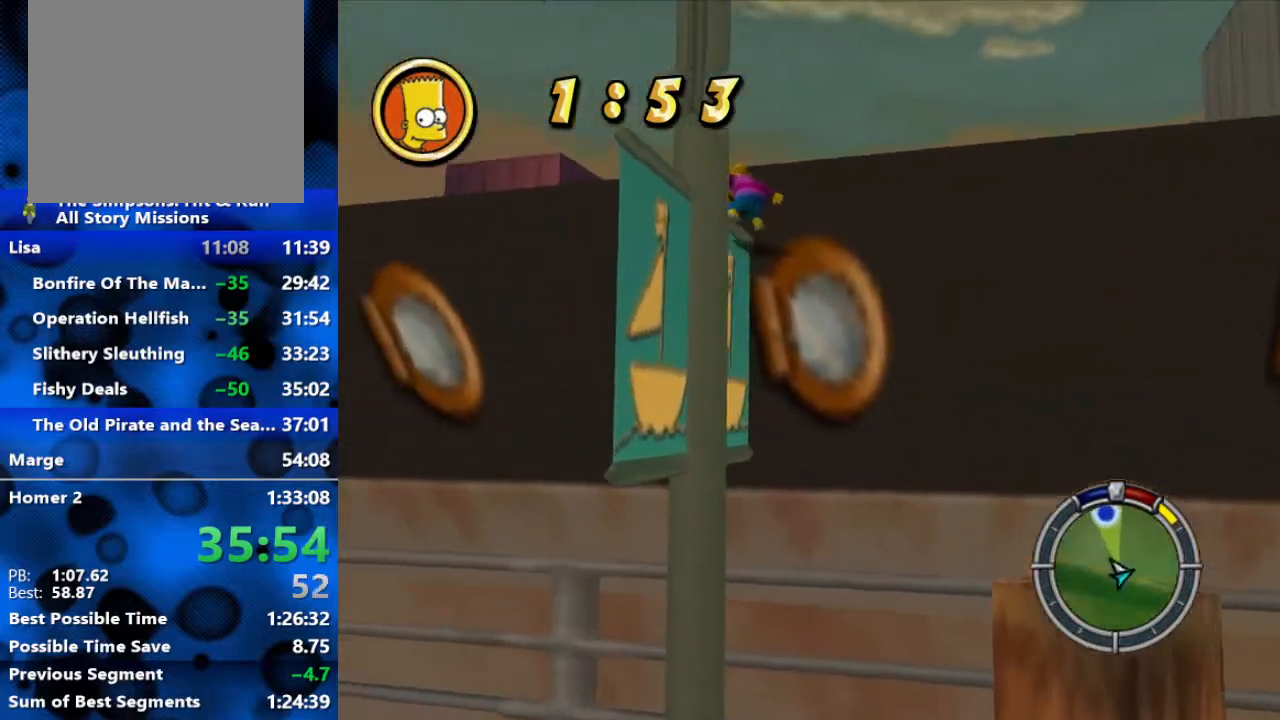
{"buttons": ["A"], "left_stick": "up", "right_stick": "center", "events": [[50, "A", "up"], [117, "A", "down"], [133, "left_stick", "up"], [150, "A", "up"], [233, "A", "down"], [283, "A", "up"], [300, "A", "down"], [383, "A", "up"], [417, "A", "down"]]}
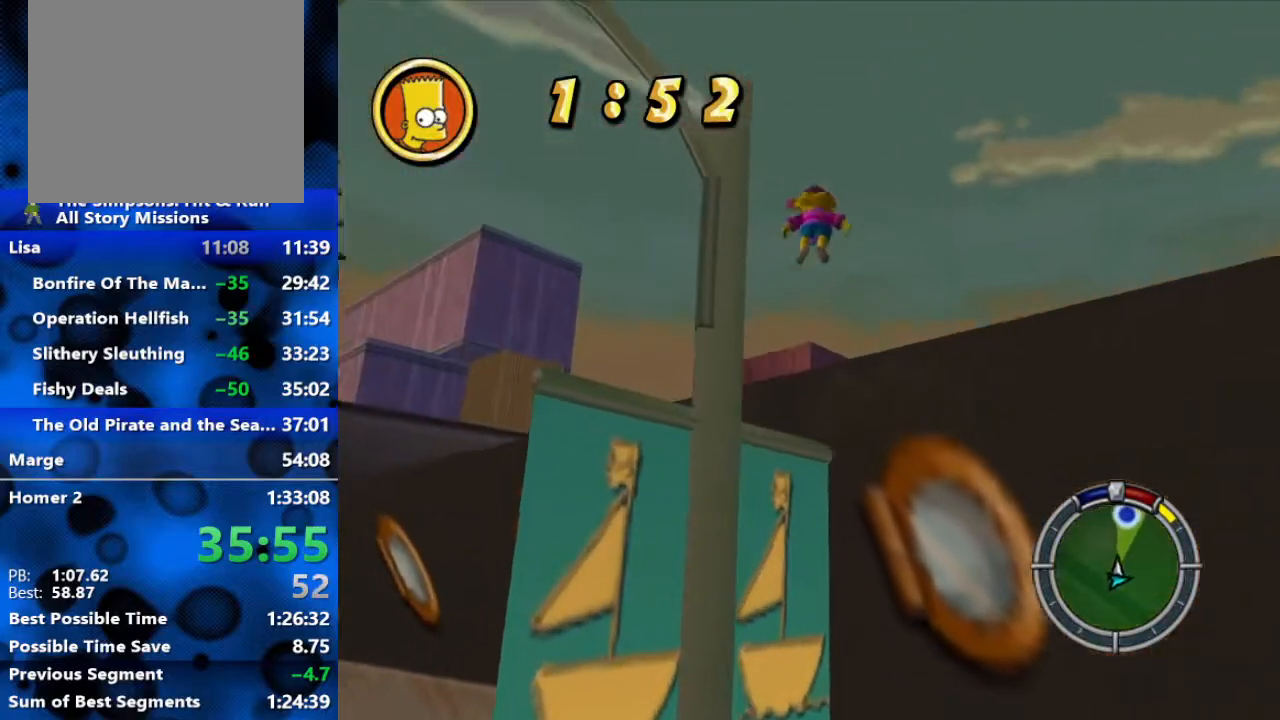
{"buttons": ["B"], "left_stick": "up", "right_stick": "center", "events": [[17, "A", "up"], [183, "B", "down"]]}
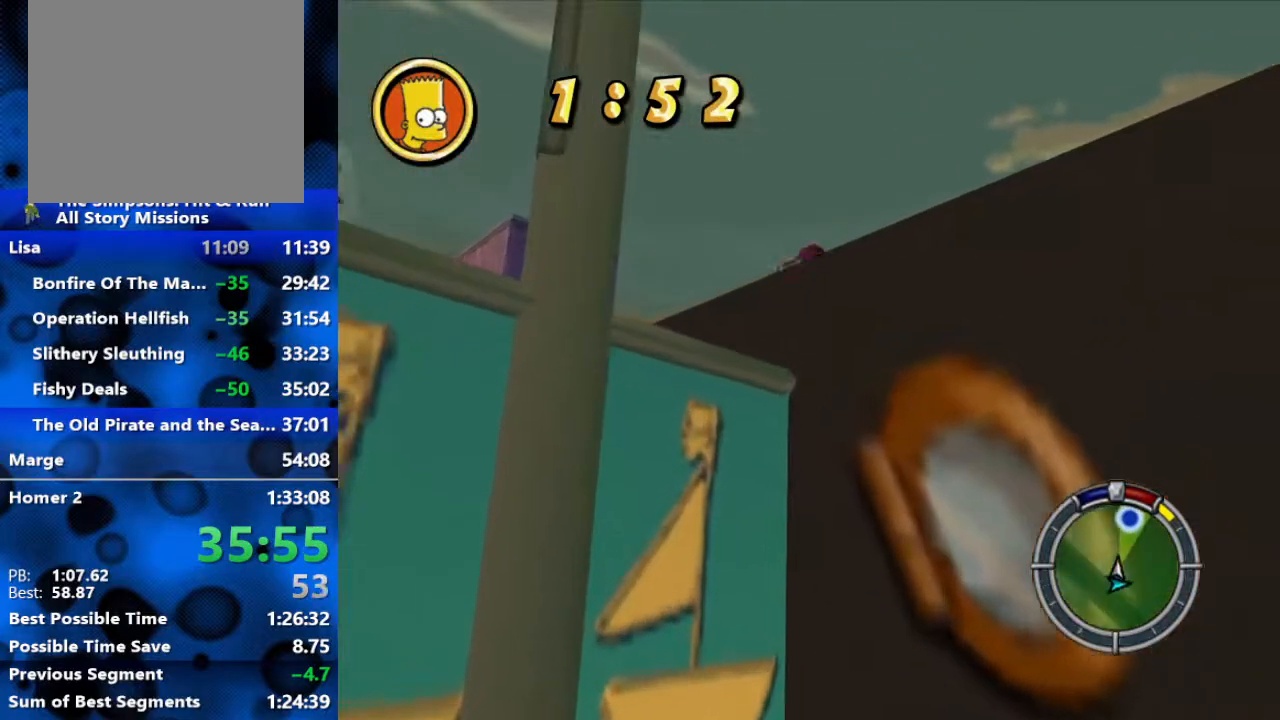
{"buttons": ["B", "R2"], "left_stick": "up", "right_stick": "center", "events": [[400, "R2", "down"]]}
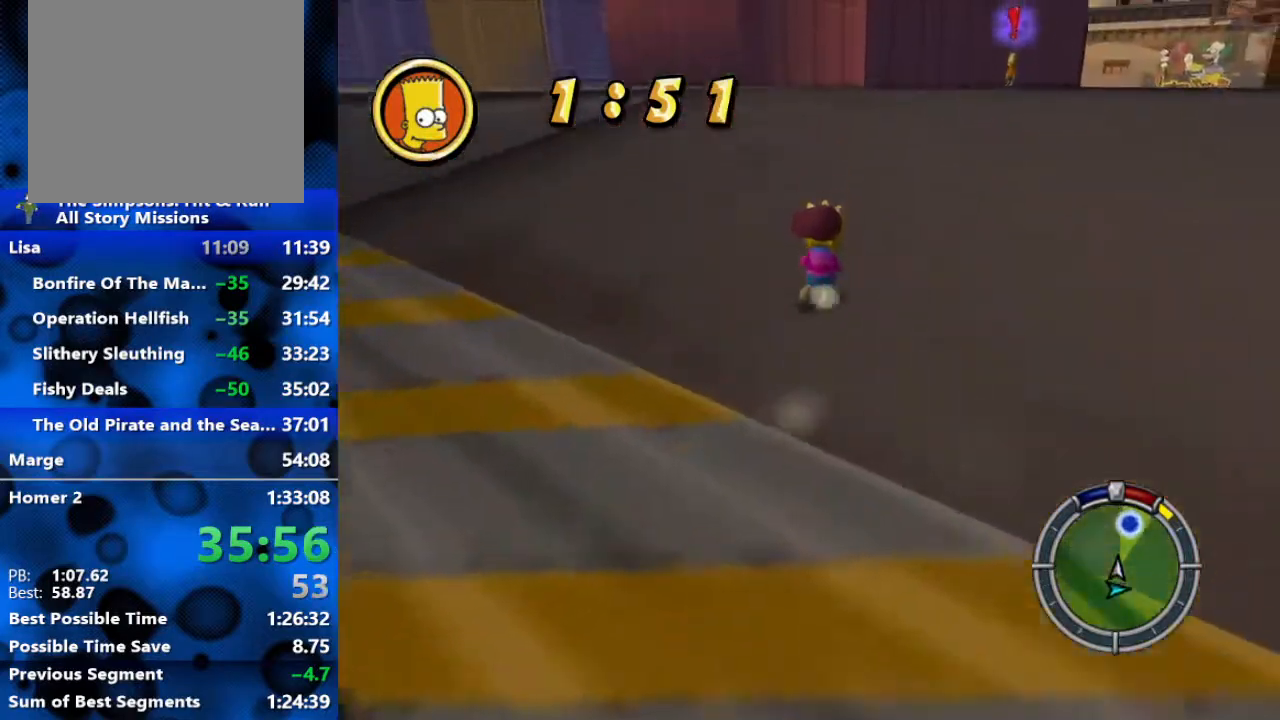
{"buttons": ["B"], "left_stick": "up", "right_stick": "center", "events": [[367, "R2", "up"]]}
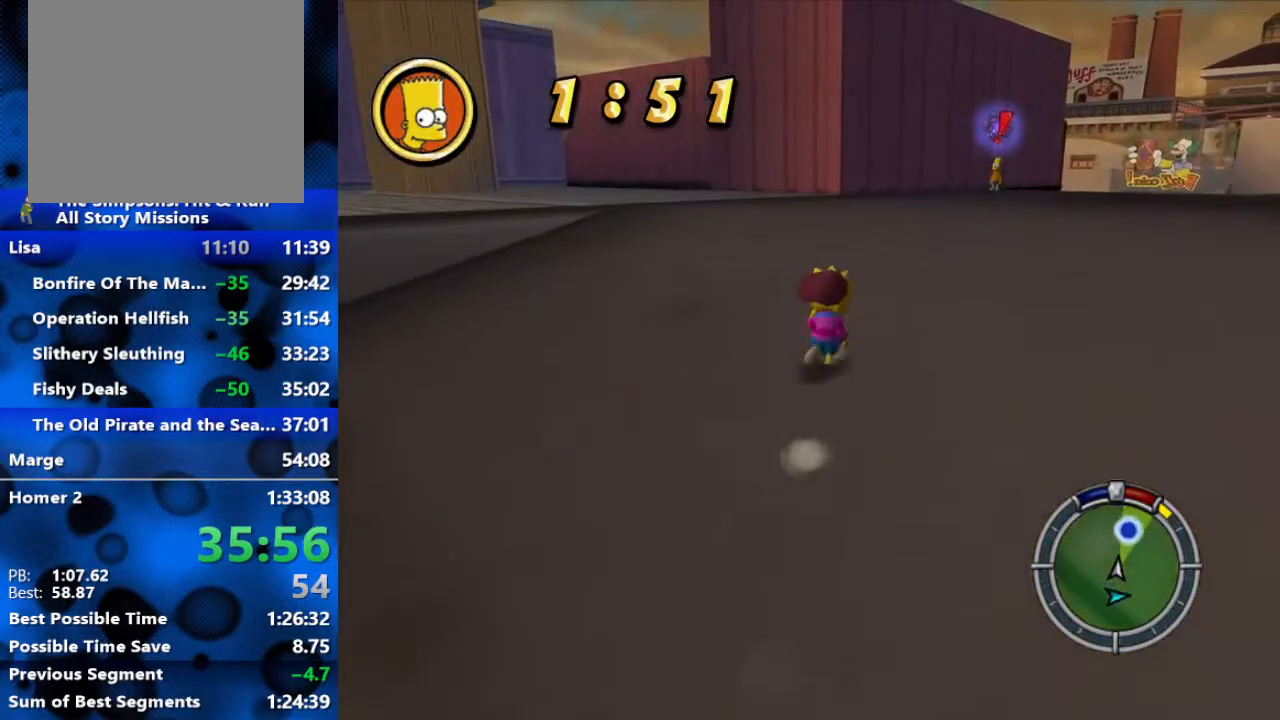
{"buttons": ["B"], "left_stick": "up", "right_stick": "center", "events": [[233, "R2", "down"], [483, "R2", "up"]]}
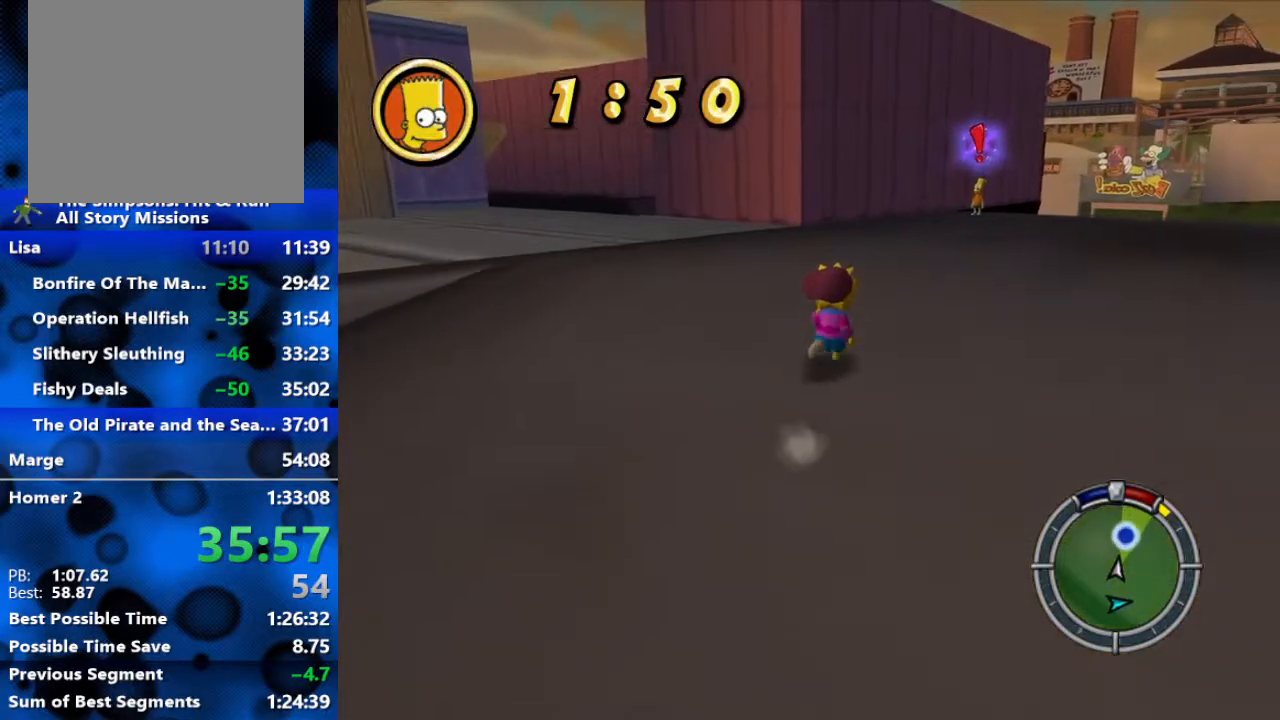
{"buttons": ["B", "R2"], "left_stick": "up", "right_stick": "center", "events": [[133, "left_stick", "up-right"], [400, "R2", "down"], [400, "left_stick", "up"]]}
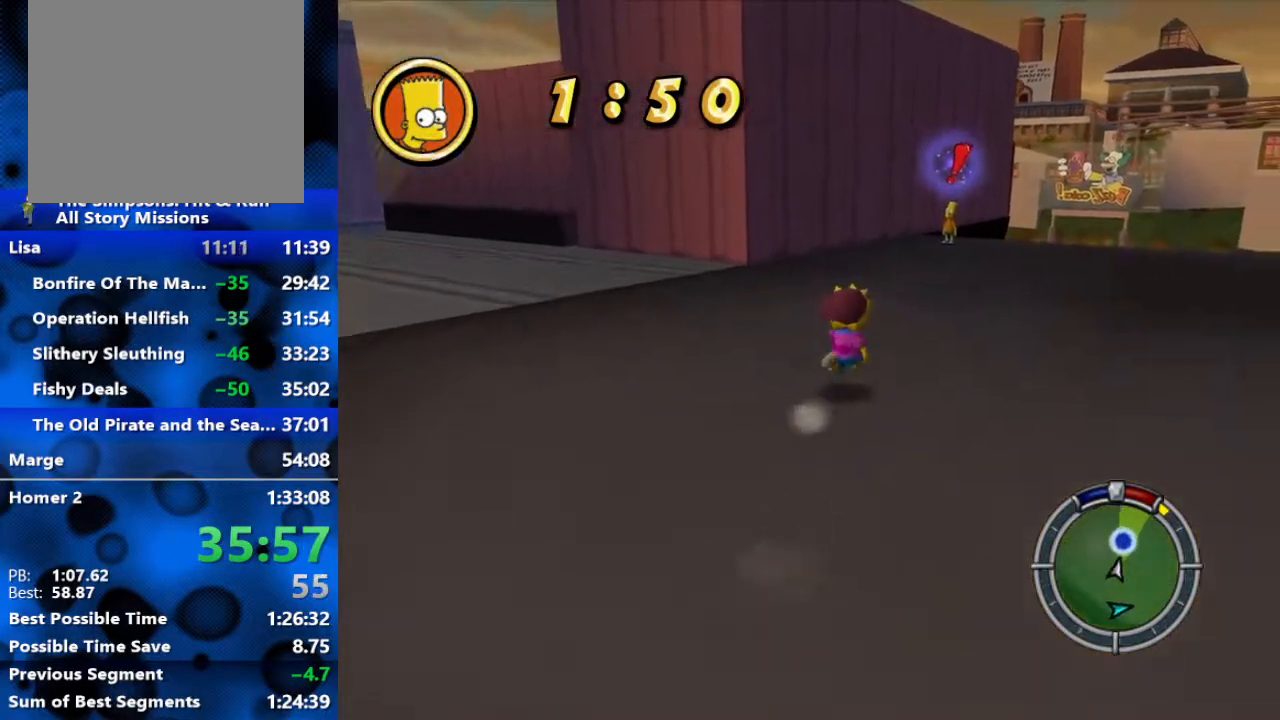
{"buttons": ["B", "R2"], "left_stick": "up", "right_stick": "center", "events": [[200, "R2", "up"], [233, "R2", "down"]]}
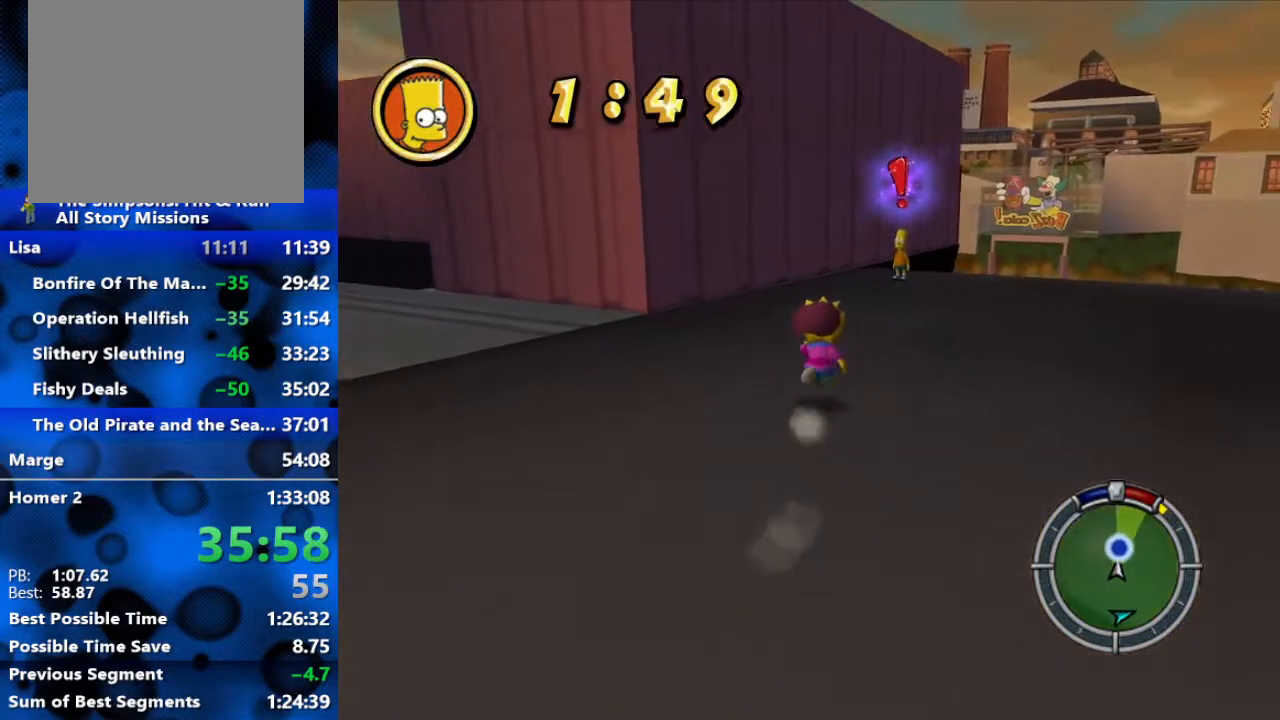
{"buttons": ["B"], "left_stick": "up-right", "right_stick": "center", "events": [[150, "R2", "up"], [317, "left_stick", "up-right"]]}
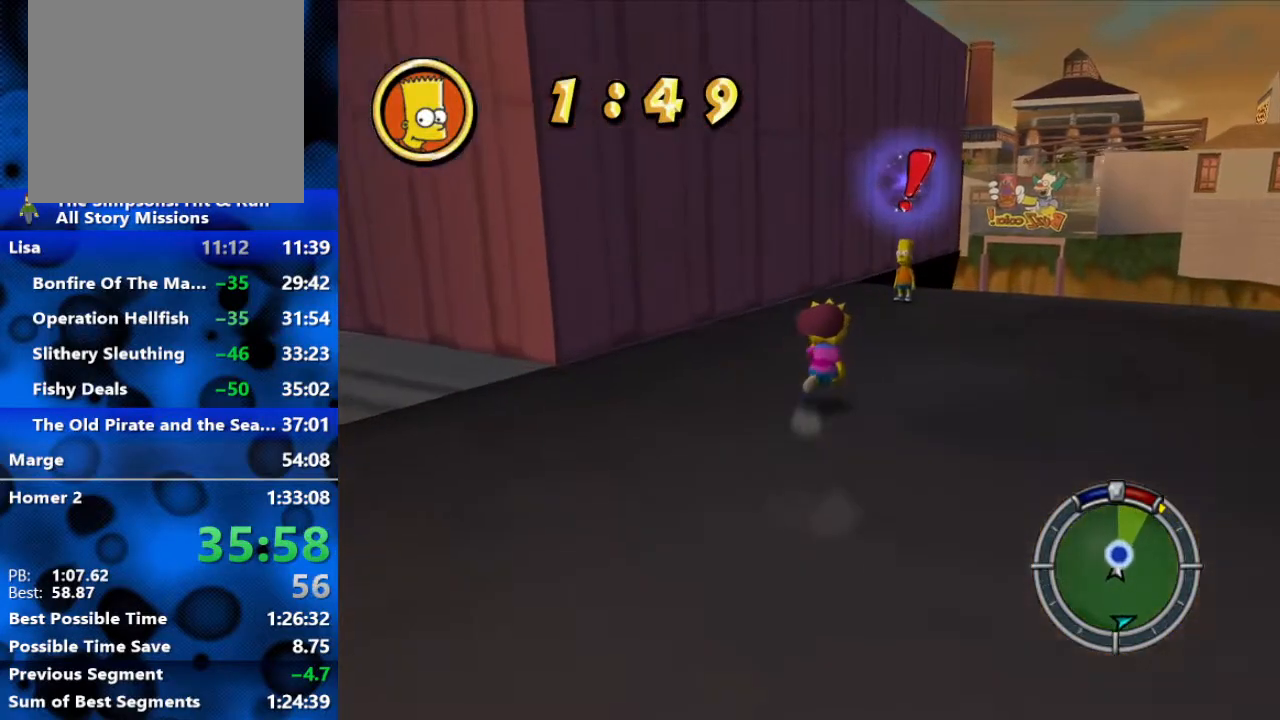
{"buttons": ["B"], "left_stick": "up", "right_stick": "center", "events": [[17, "left_stick", "up"], [400, "Y", "down"], [500, "Y", "up"]]}
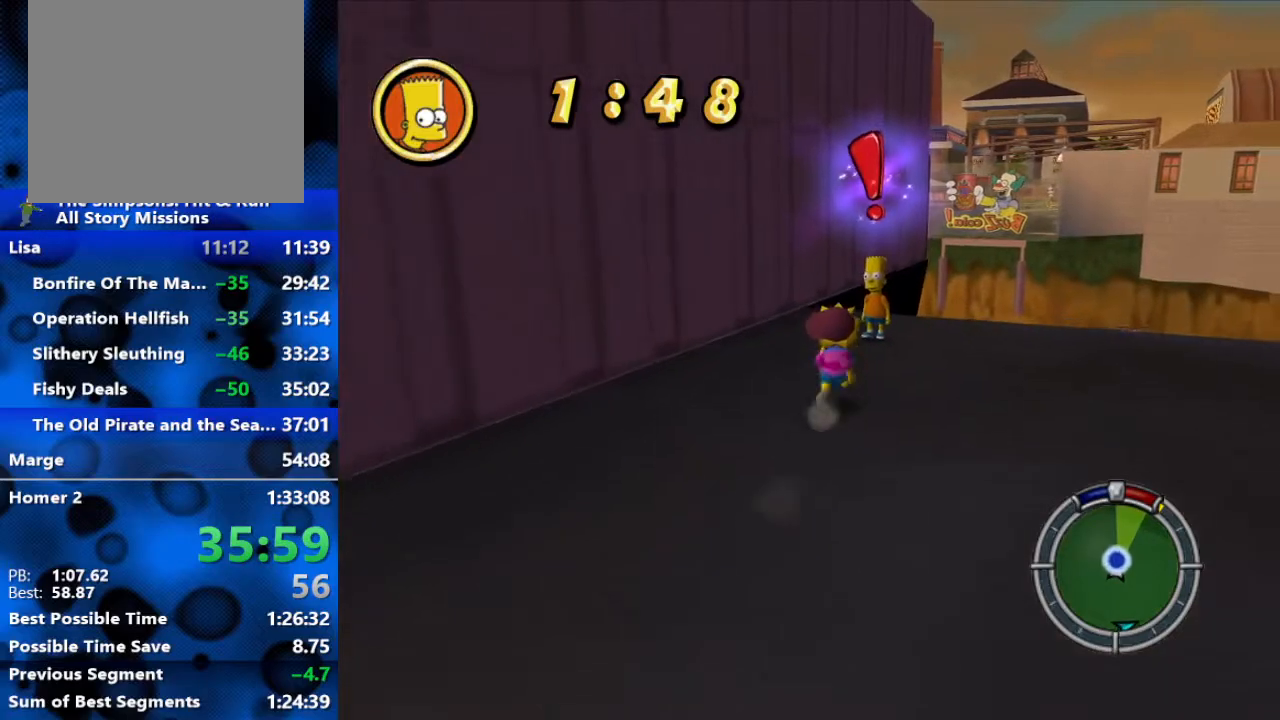
{"buttons": [], "left_stick": "up", "right_stick": "center", "events": [[383, "Y", "down"], [483, "B", "up"], [483, "Y", "up"]]}
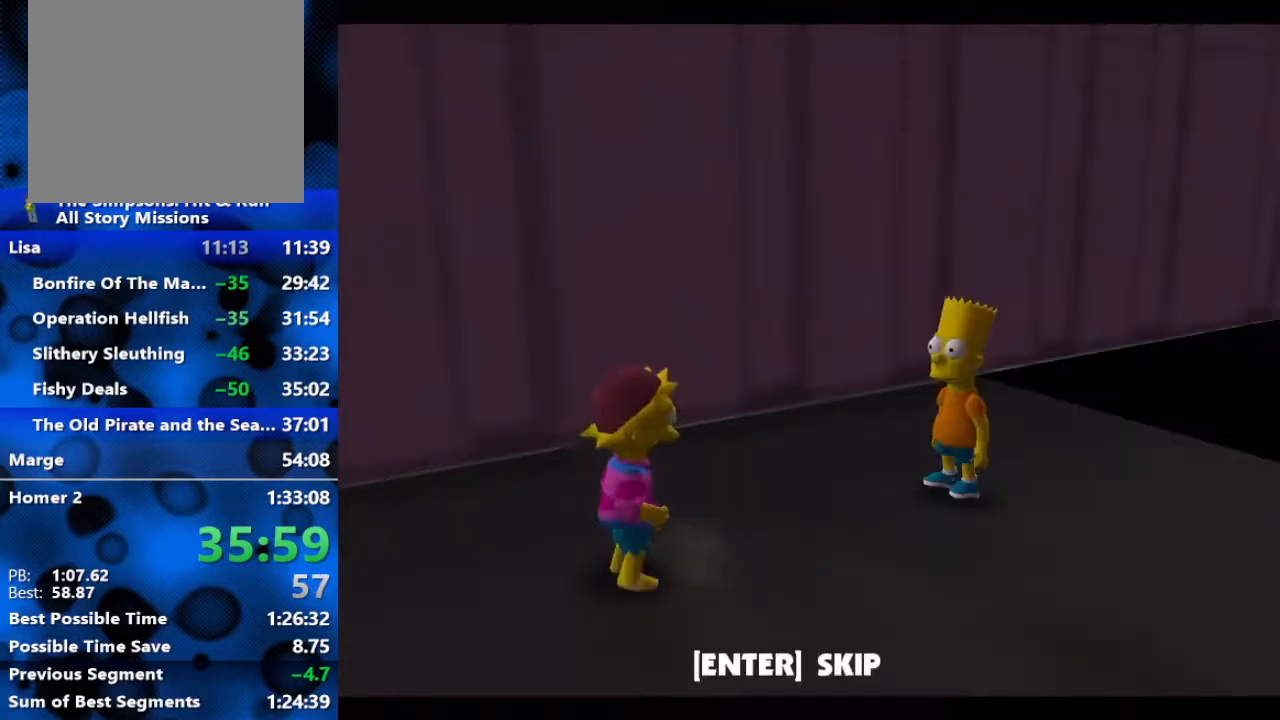
{"buttons": ["R3"], "left_stick": "up", "right_stick": "center", "events": [[50, "Y", "down"], [100, "Y", "up"], [267, "R3", "down"]]}
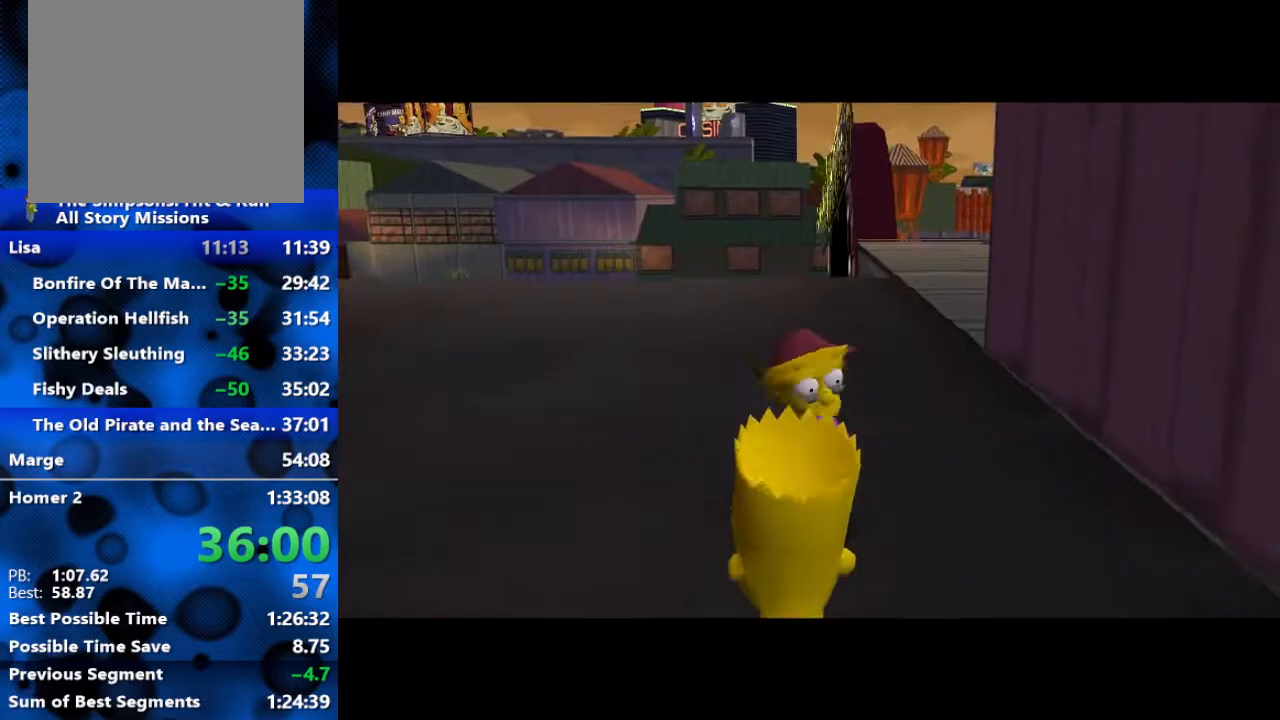
{"buttons": ["B"], "left_stick": "up", "right_stick": "center", "events": [[67, "R3", "up"], [233, "A", "down"], [367, "A", "up"], [500, "B", "down"]]}
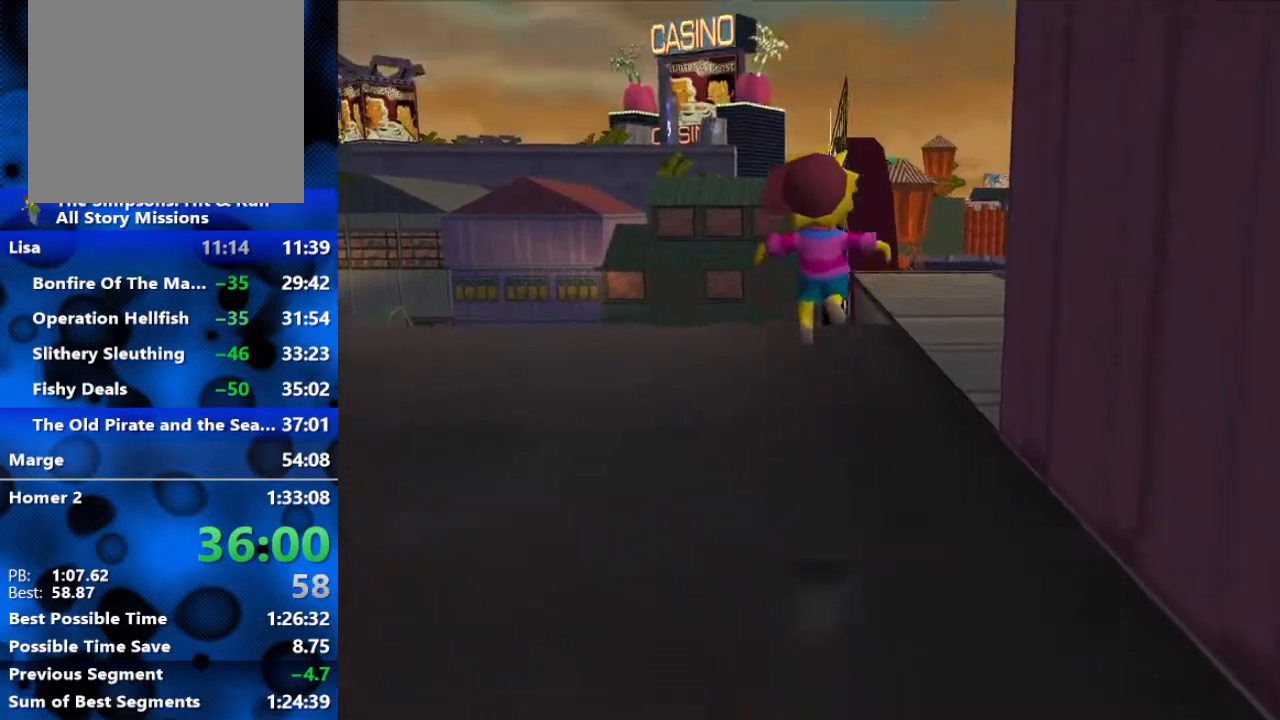
{"buttons": ["B"], "left_stick": "up", "right_stick": "center", "events": [[167, "left_stick", "center"], [283, "left_stick", "up"]]}
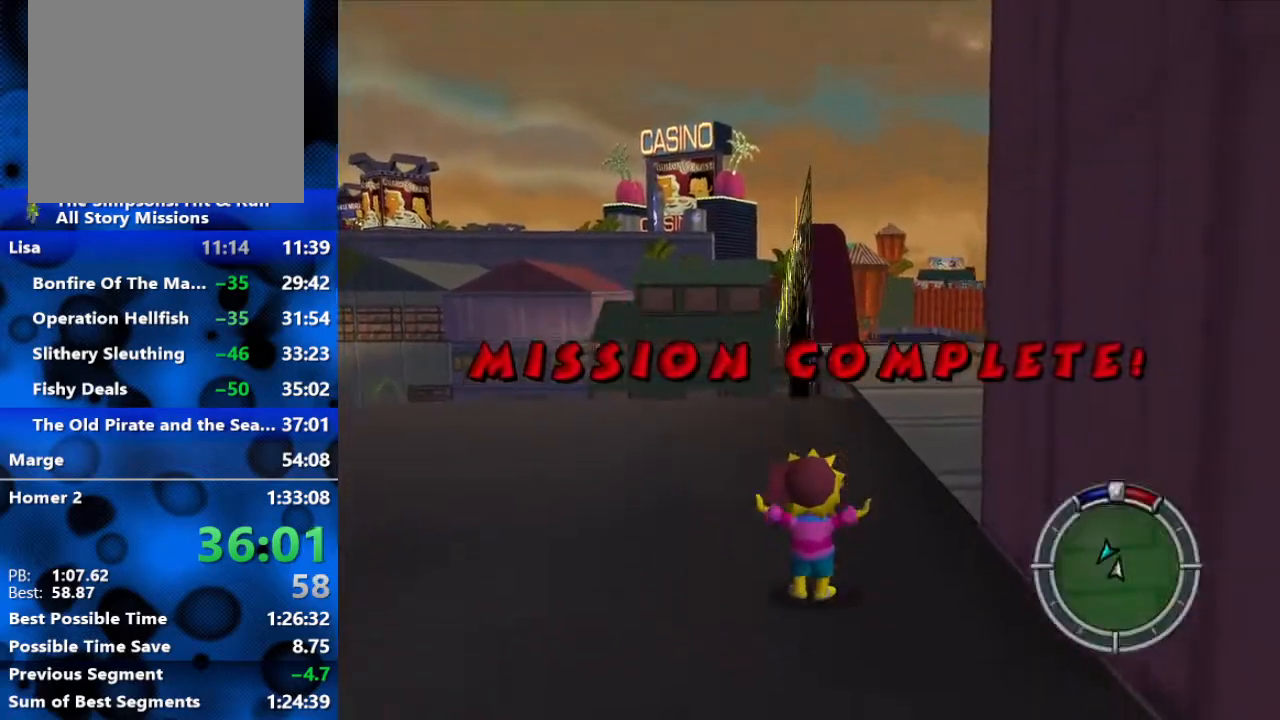
{"buttons": ["B"], "left_stick": "up", "right_stick": "center", "events": [[183, "right_stick", "up-left"], [483, "right_stick", "center"]]}
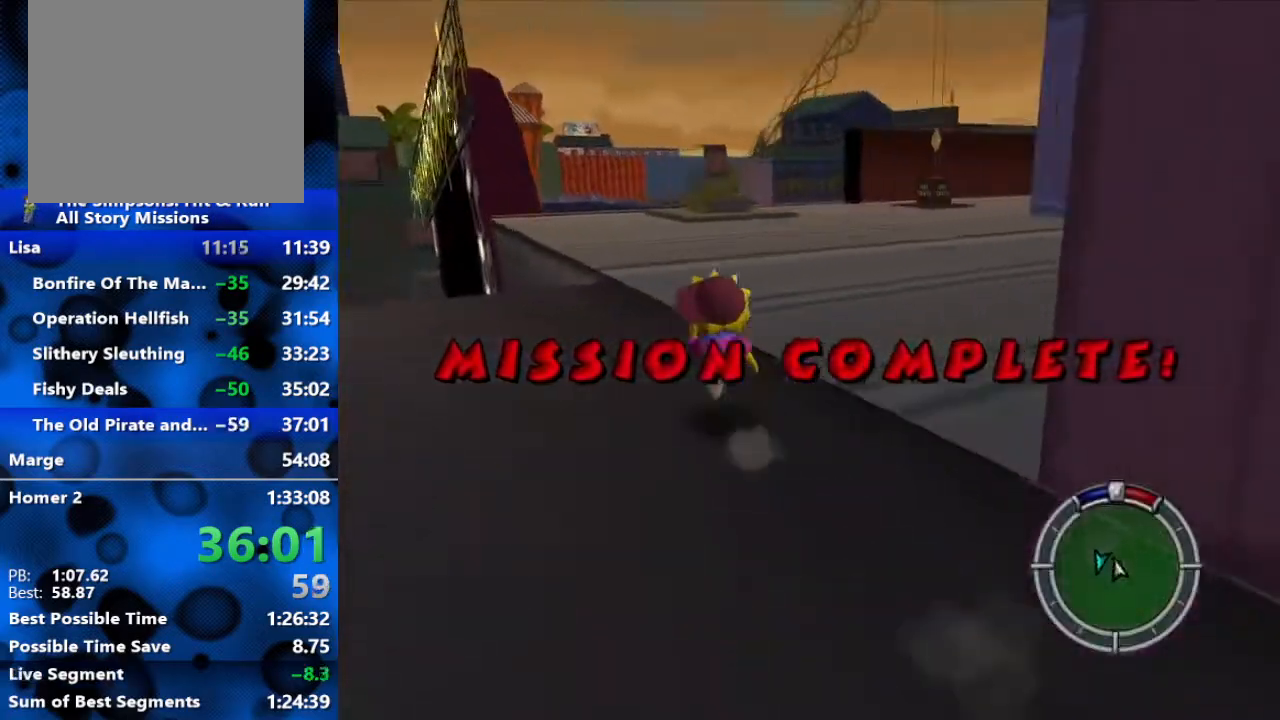
{"buttons": ["B"], "left_stick": "up", "right_stick": "center", "events": []}
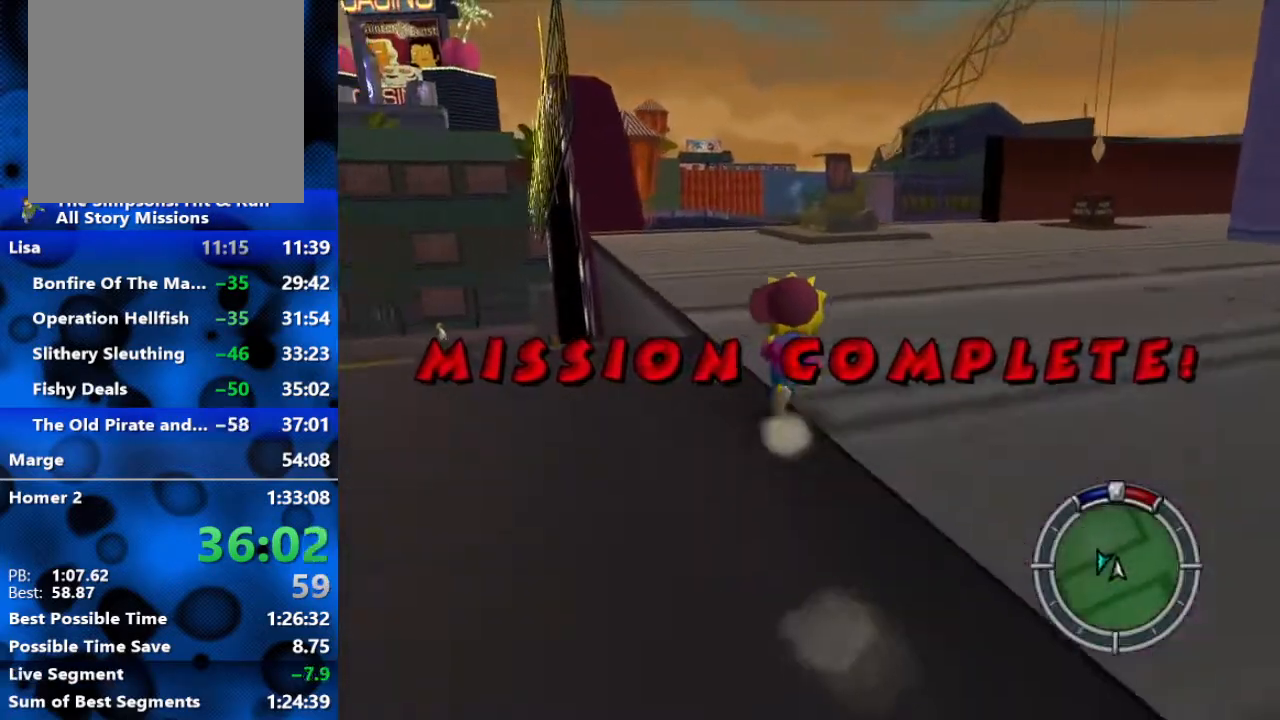
{"buttons": ["B"], "left_stick": "up", "right_stick": "center", "events": []}
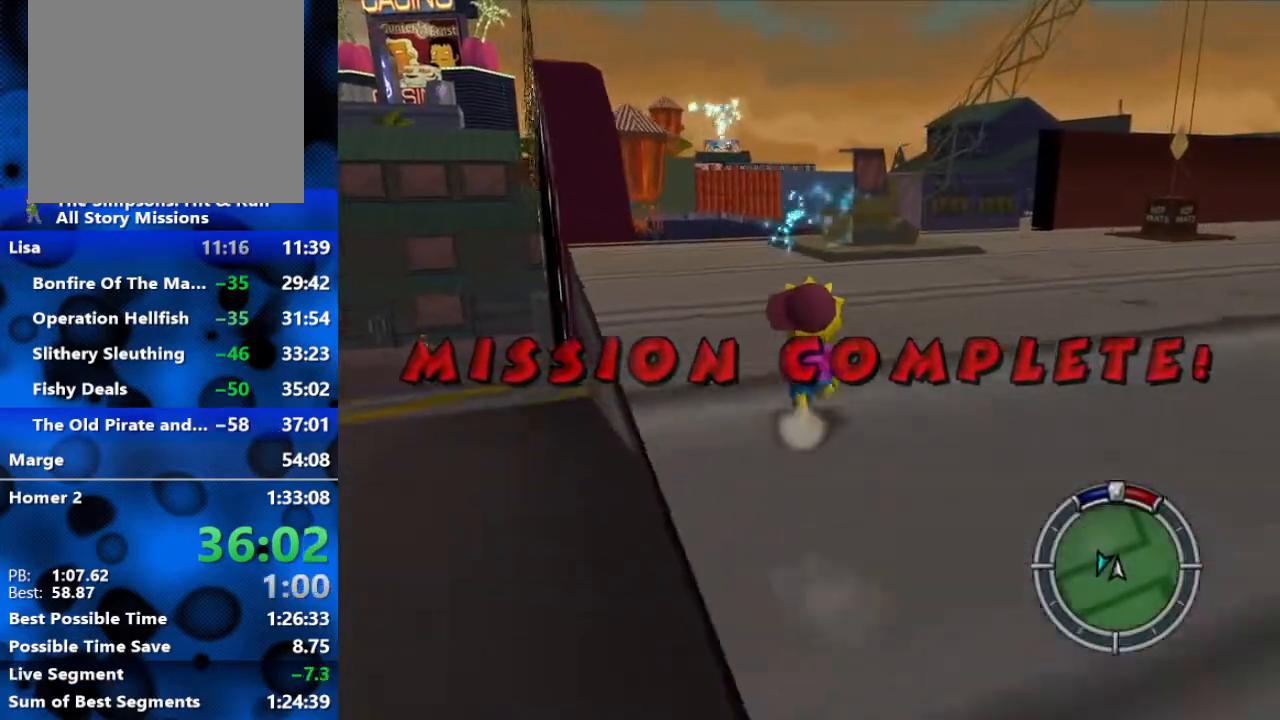
{"buttons": ["A"], "left_stick": "up", "right_stick": "center", "events": [[383, "B", "up"], [417, "A", "down"]]}
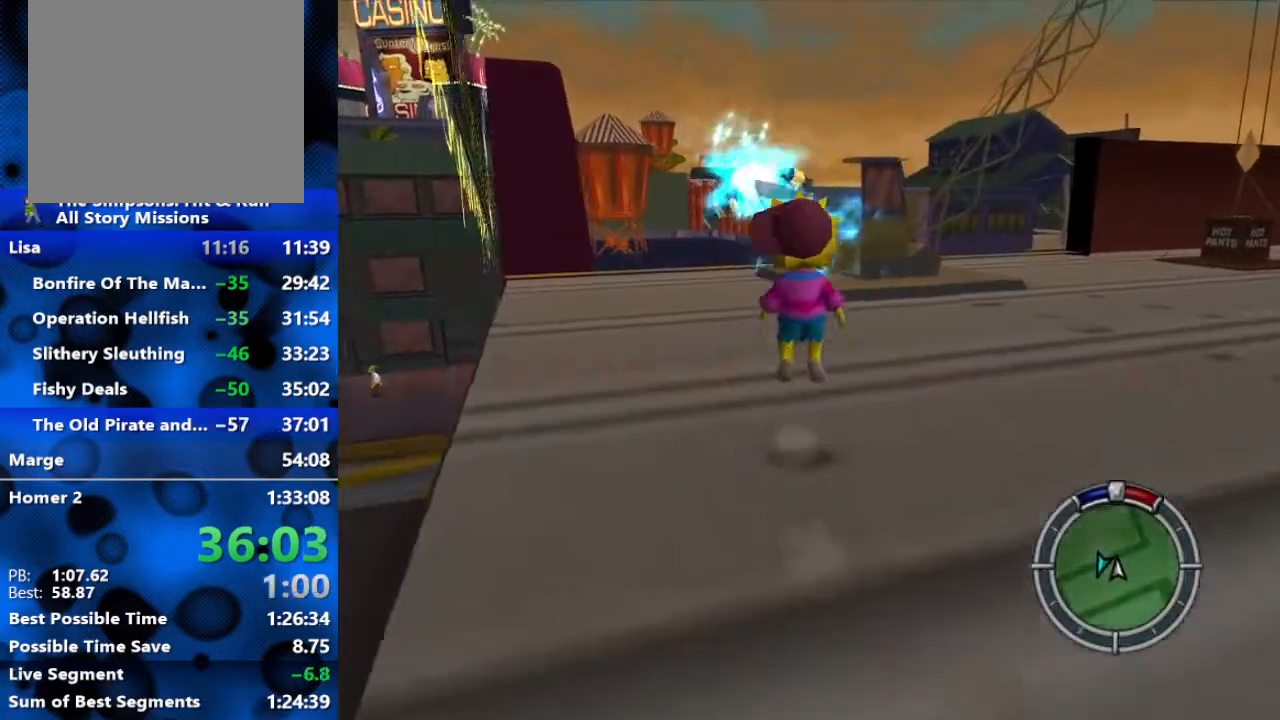
{"buttons": [], "left_stick": "center", "right_stick": "center", "events": [[50, "A", "up"], [100, "X", "down"], [183, "left_stick", "center"], [200, "X", "up"], [400, "R3", "down"], [467, "R3", "up"]]}
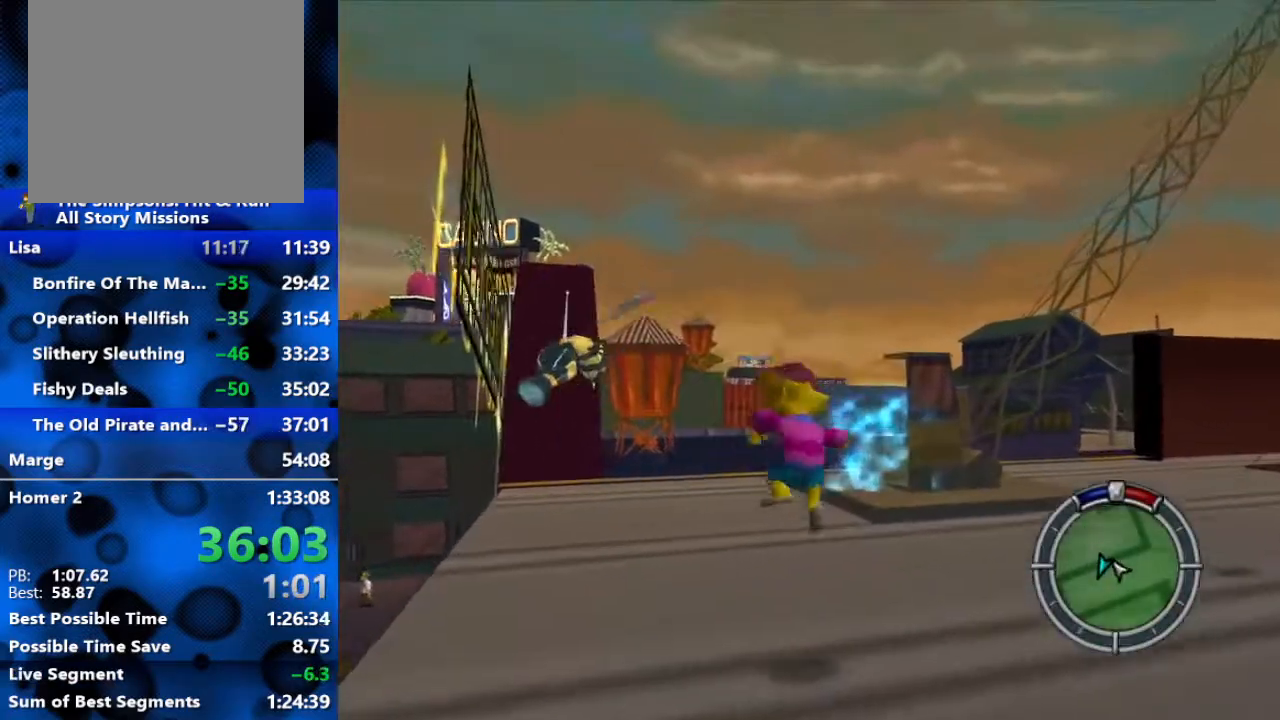
{"buttons": [], "left_stick": "center", "right_stick": "center", "events": [[50, "R3", "down"], [483, "R3", "up"]]}
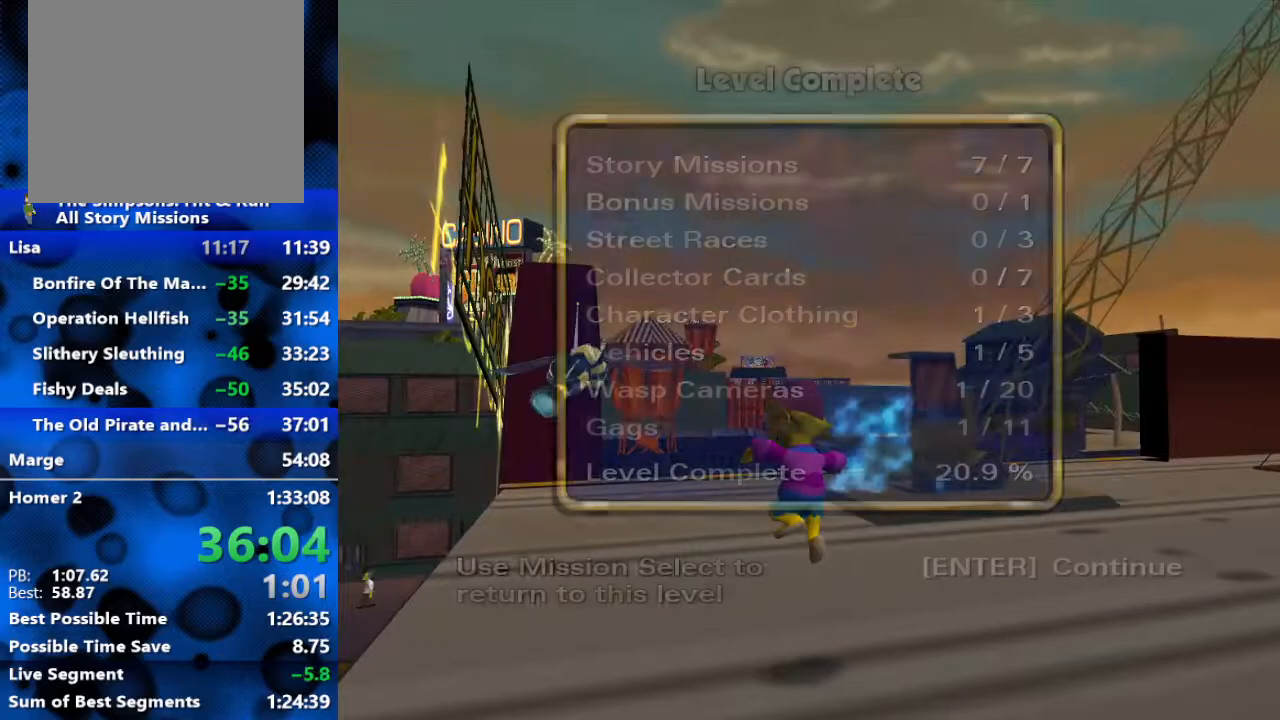
{"buttons": [], "left_stick": "center", "right_stick": "center", "events": []}
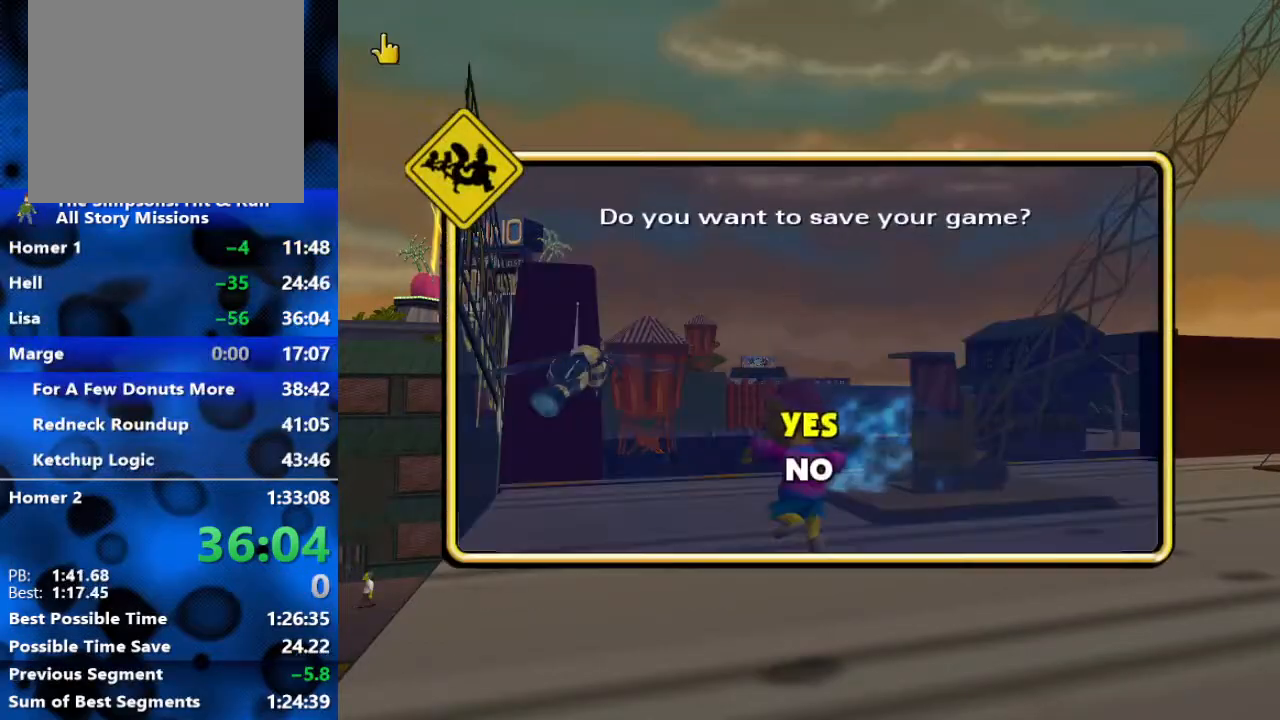
{"buttons": [], "left_stick": "center", "right_stick": "center", "events": [[100, "DPAD_DOWN", "down"], [167, "R3", "down"], [217, "DPAD_DOWN", "up"], [283, "R3", "up"]]}